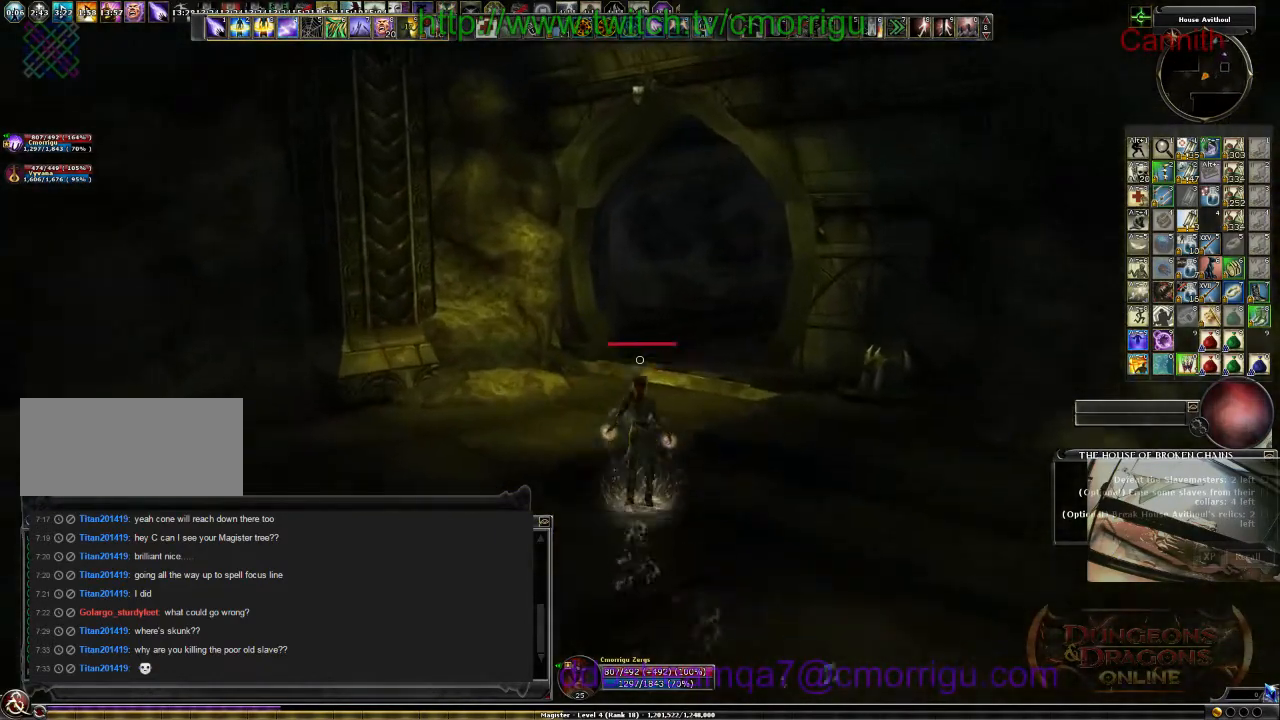
Gameplay with keyboard; each line is a JSON object with the keys held at the frame after it. "events" lists presses ("down") and releases ("up") of ".", "/", "0", "1", "2", "3", "4", "5", "6", "7", "8", "9", "a", "b", "backslash", "backspace", "c", "caps_lock", "comma", "ctrl_l", "ctrl_r", "d", "e", "equals", "escape", "f", "f1", "f10", "f11", "f12", "f2", "f3", "f4", "f5", "f6", "f7", "f8", "f9", "g", "h", "i", "j", "k", "l", "lbracket", "m", "minus", "n", "o", "p", "q", "quote", "r", "rbracket", "return", "s", "semicolon", "shift_l", "shift_r", "space", "t", "tab", "tilde", "u", "v", "w", "x", "y" and "z" between this image and that frame as [ms after this image, input, new state], when the widget could be followed in between. No other keys are recorded. Mouse input is not recorded.
{"keys": ["w"], "events": []}
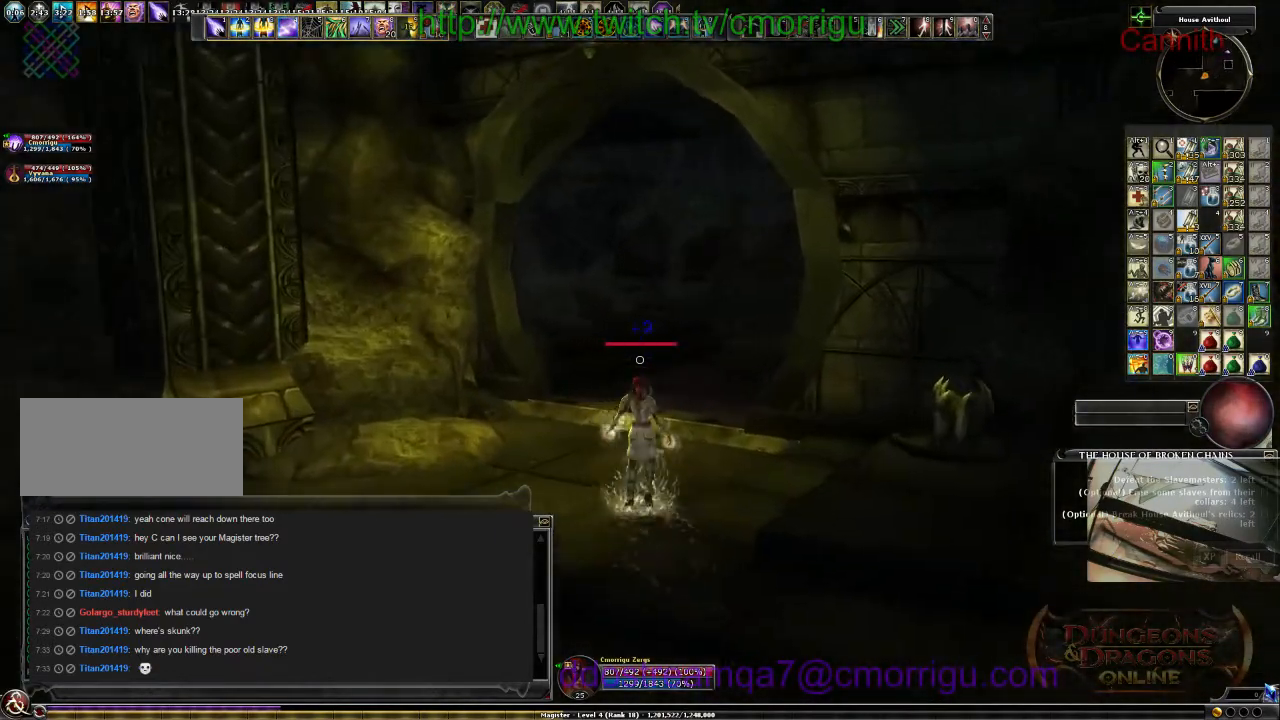
{"keys": ["w"], "events": []}
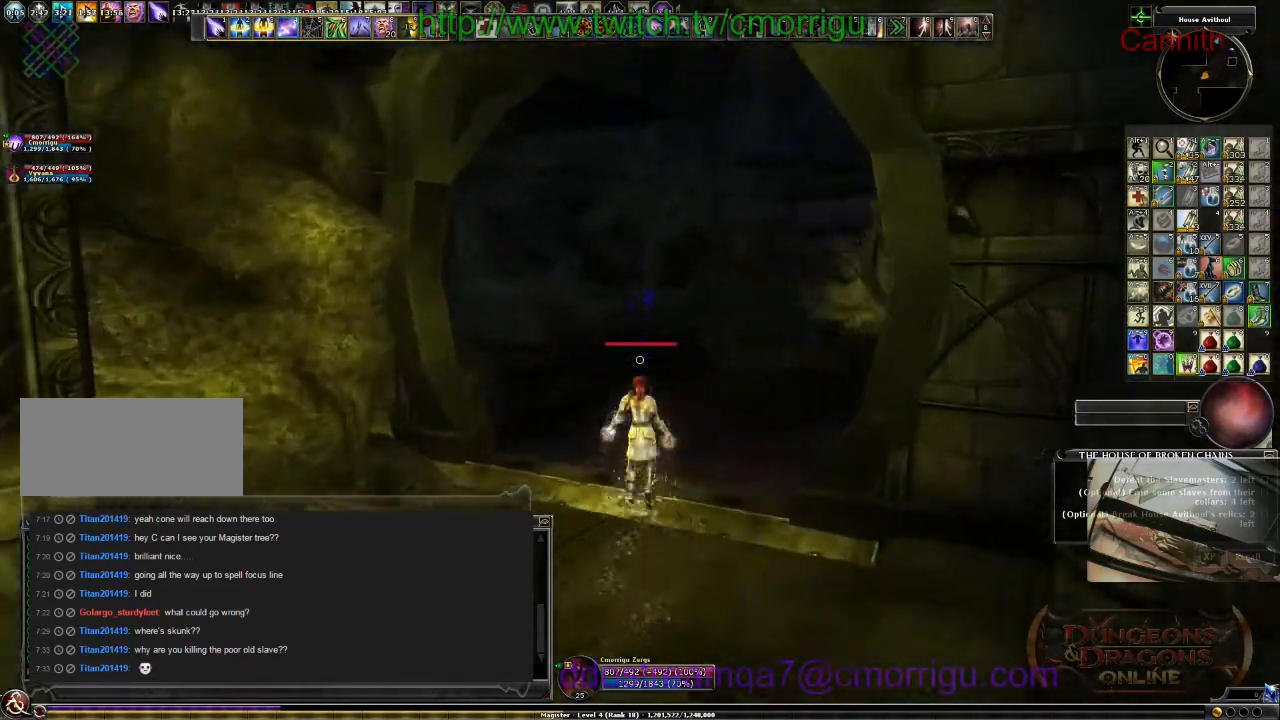
{"keys": ["w"], "events": []}
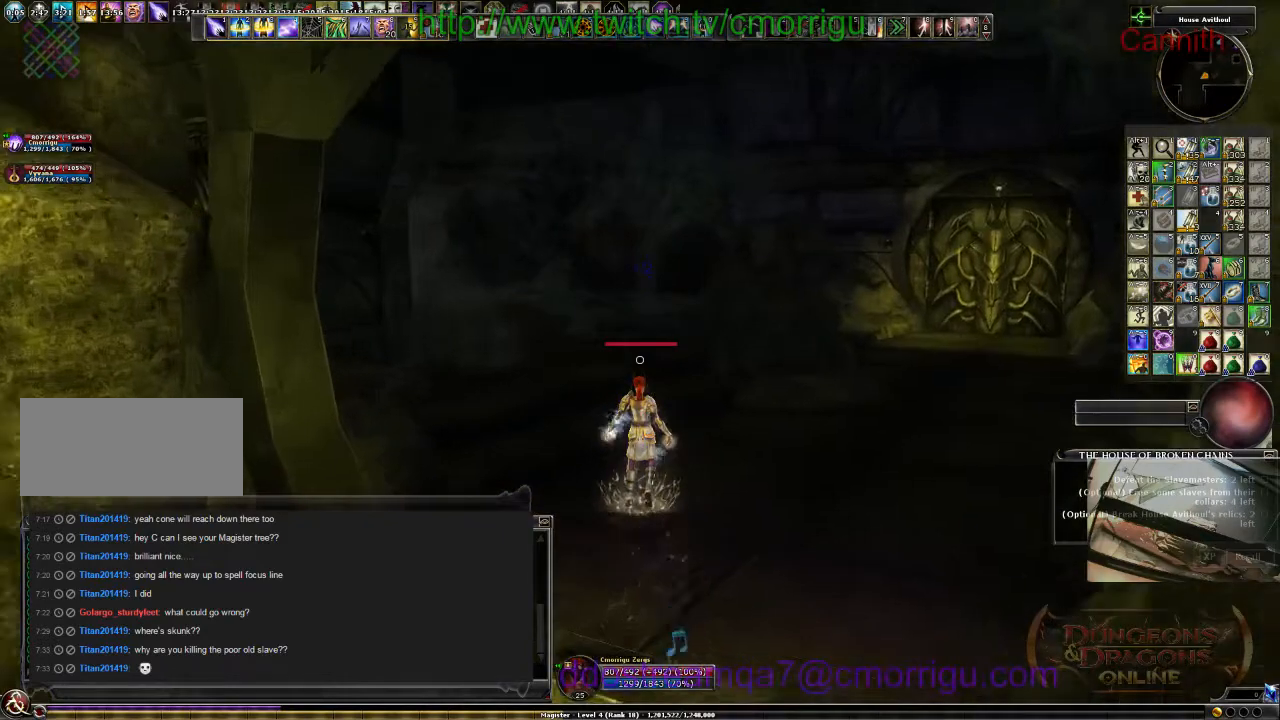
{"keys": ["w"], "events": []}
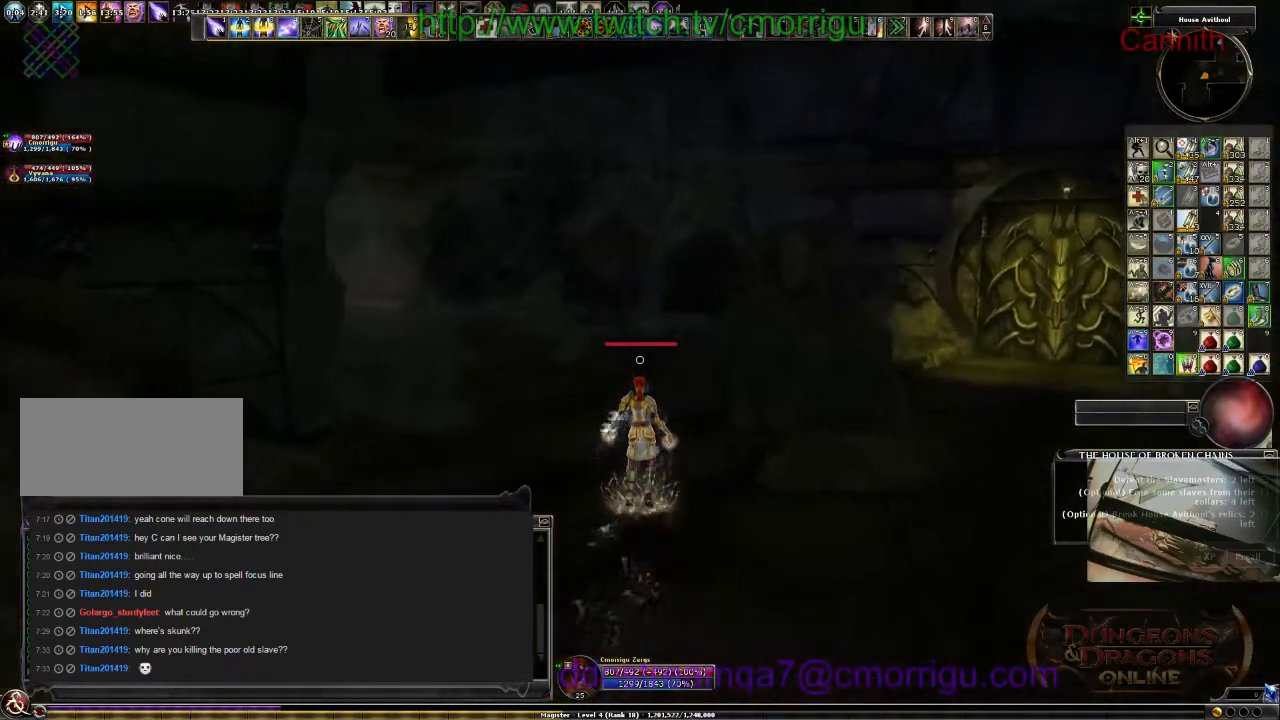
{"keys": ["w"], "events": []}
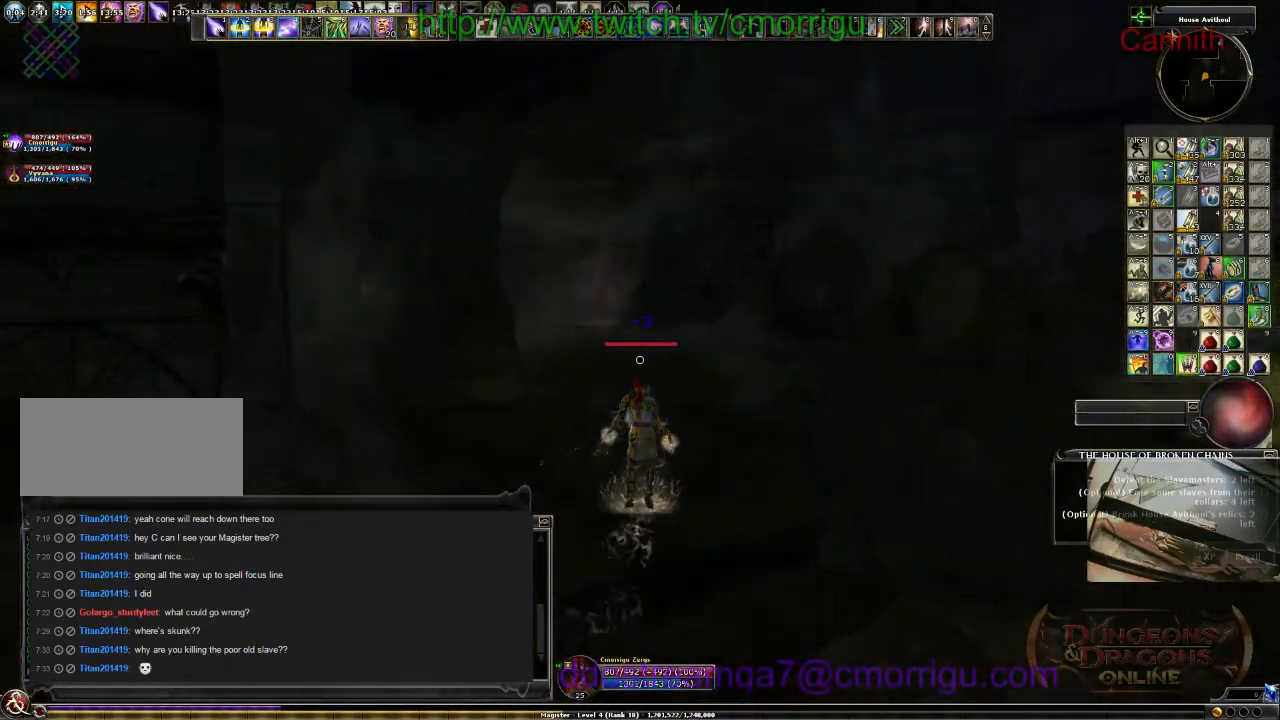
{"keys": ["w"], "events": []}
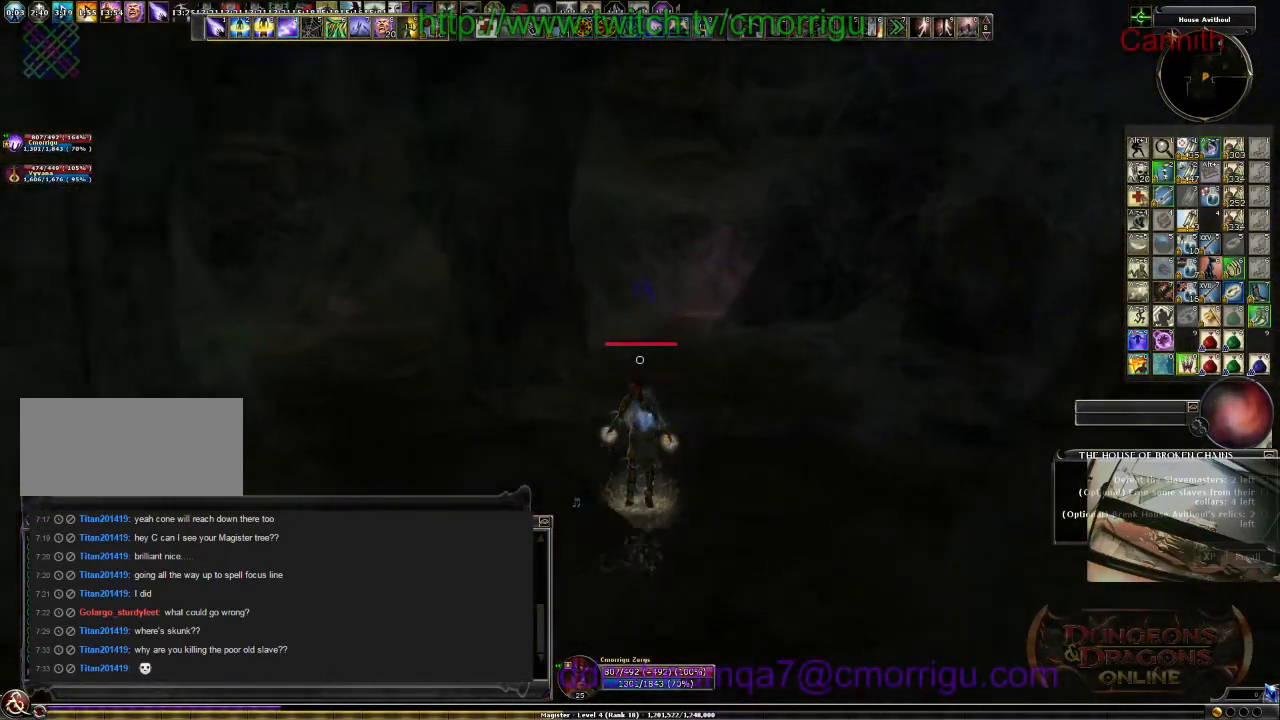
{"keys": ["w"], "events": []}
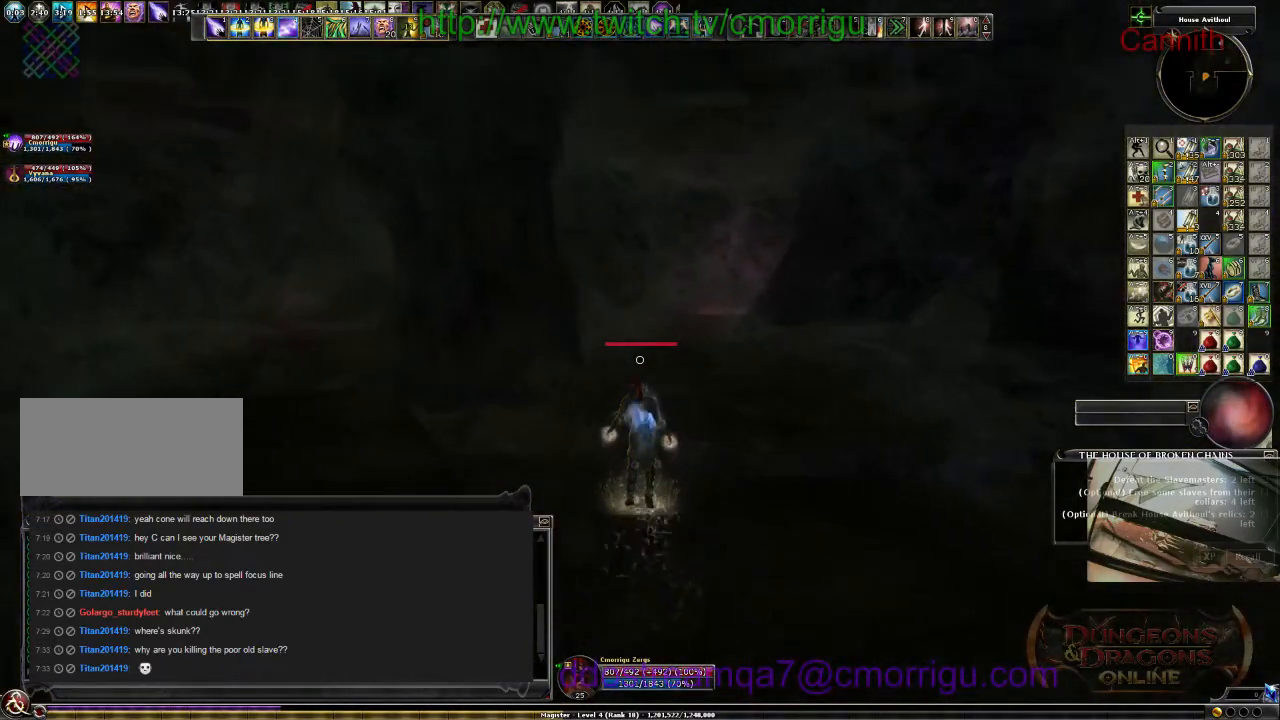
{"keys": ["w"], "events": []}
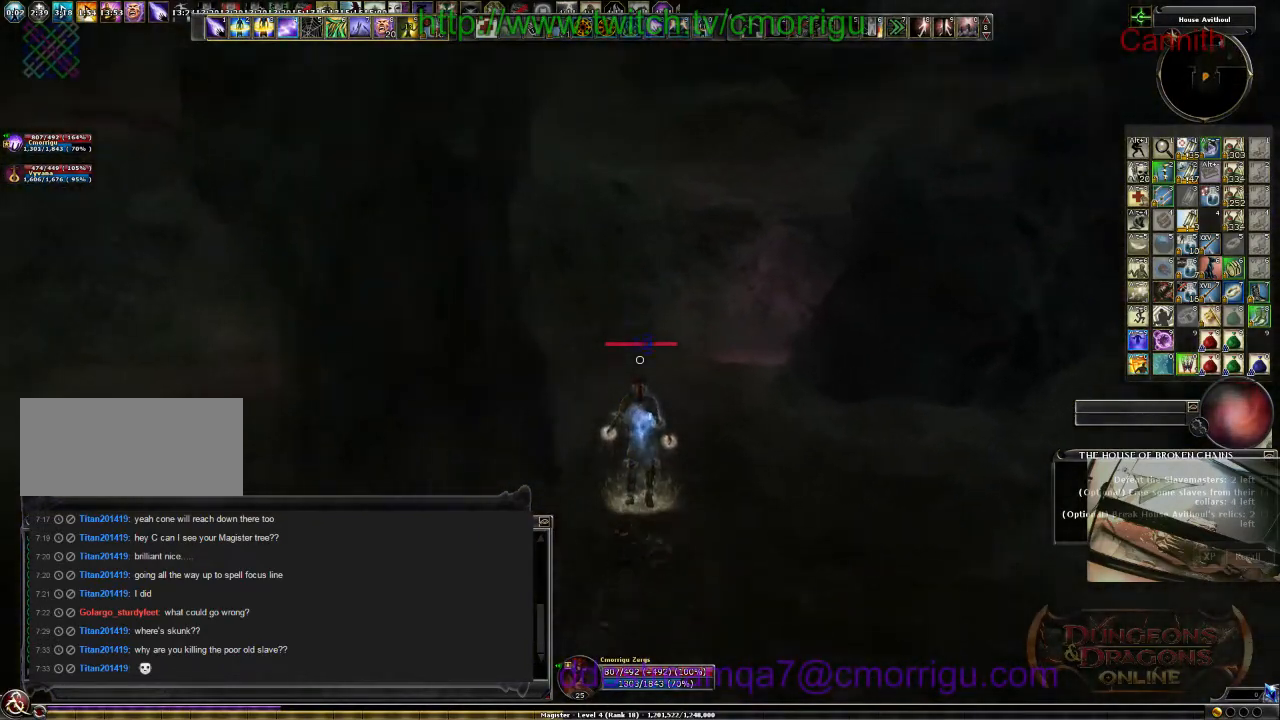
{"keys": ["w"], "events": [[67, "d", "down"], [434, "d", "up"]]}
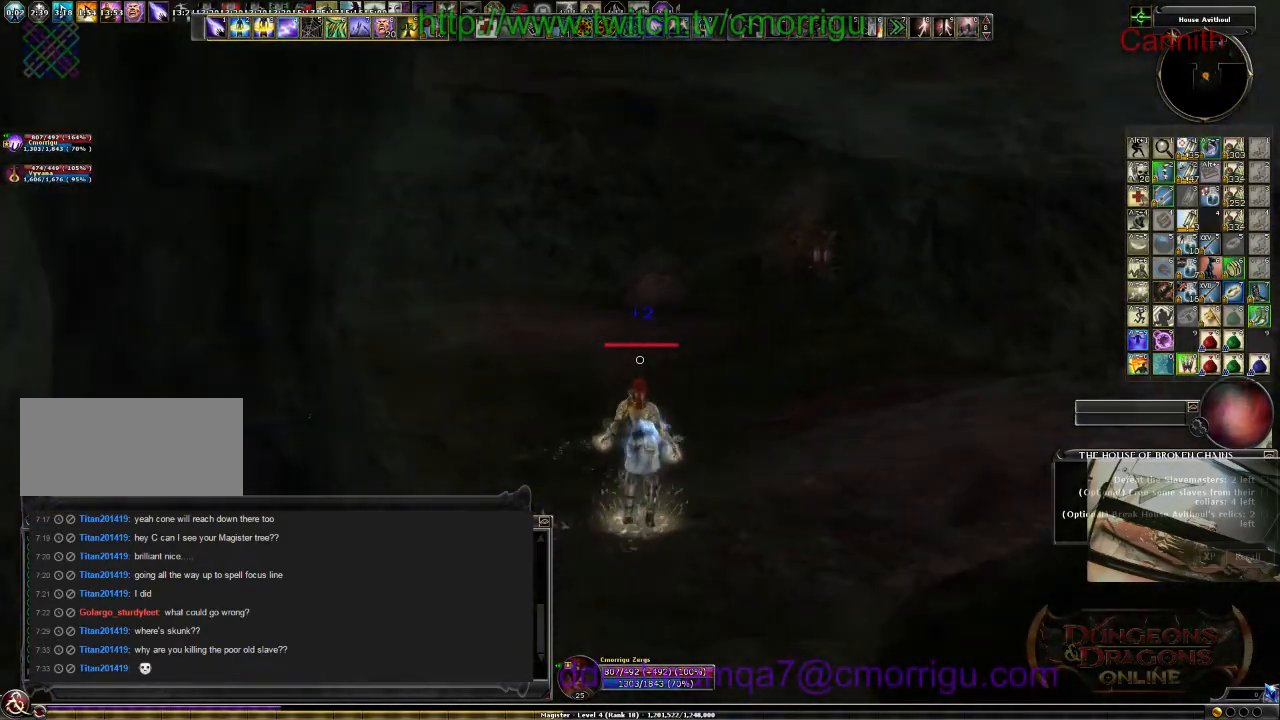
{"keys": ["w"], "events": []}
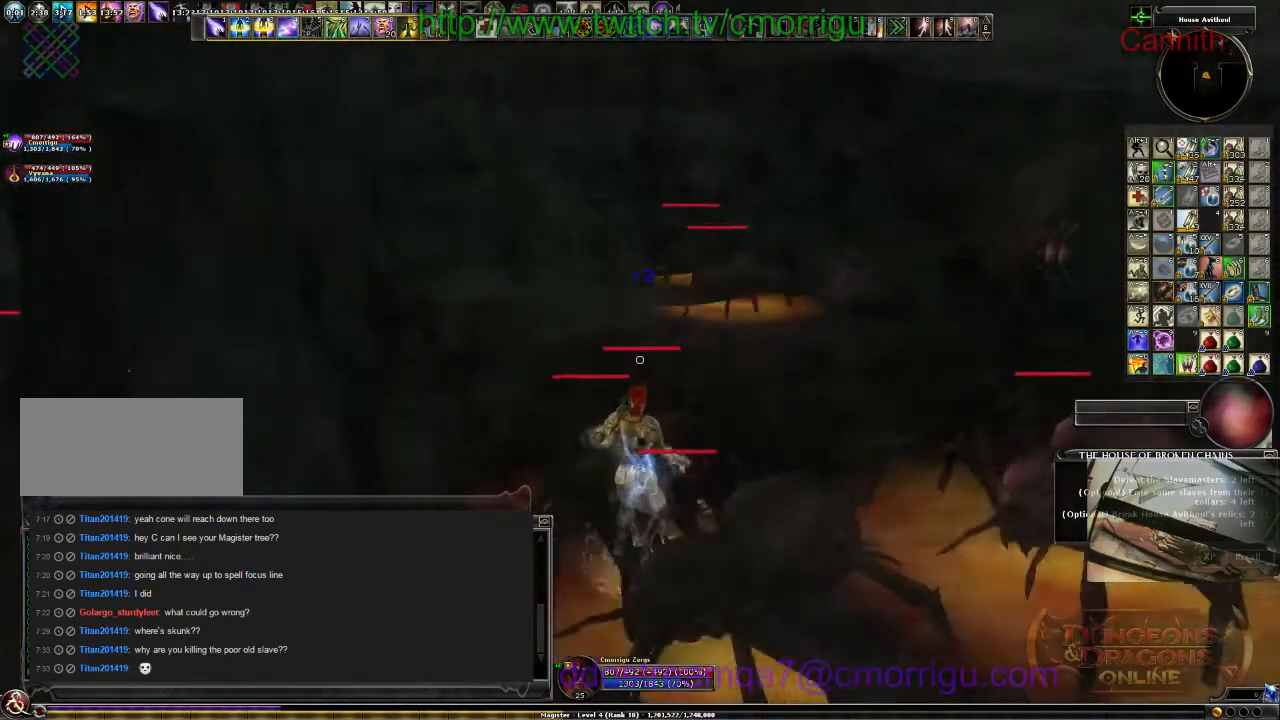
{"keys": ["a", "w"], "events": [[434, "a", "down"]]}
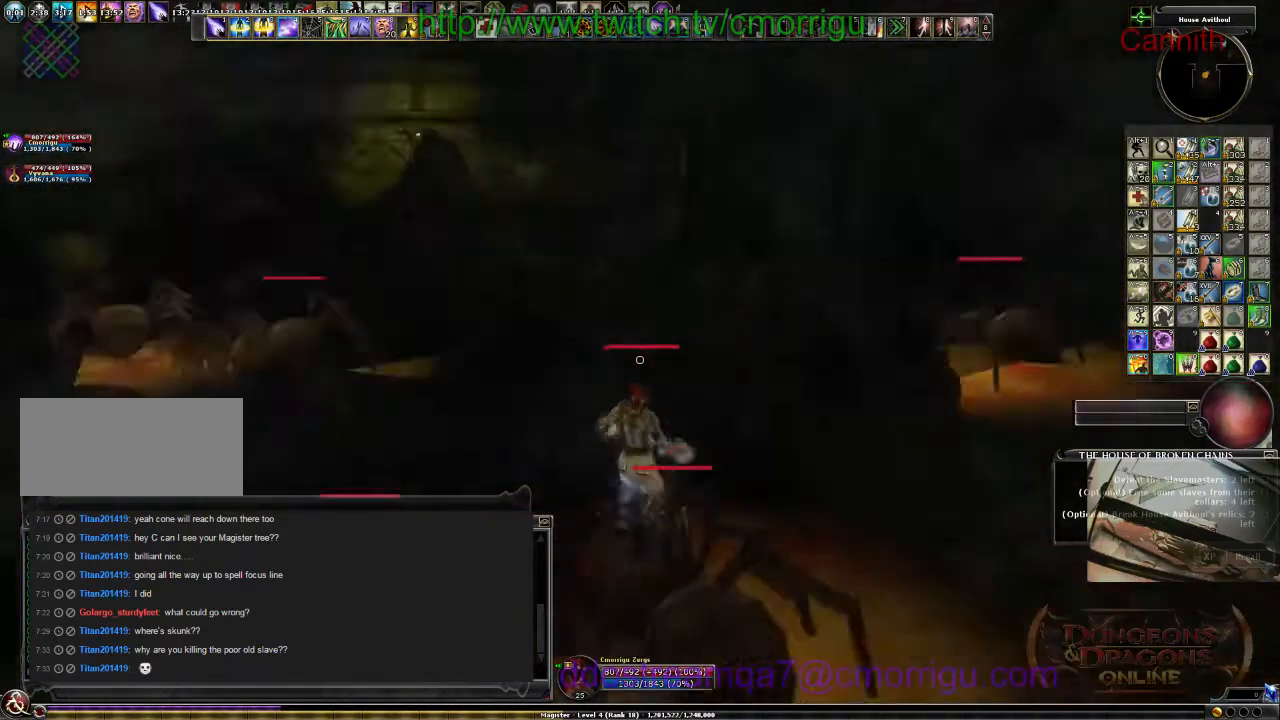
{"keys": ["w"], "events": [[400, "a", "up"]]}
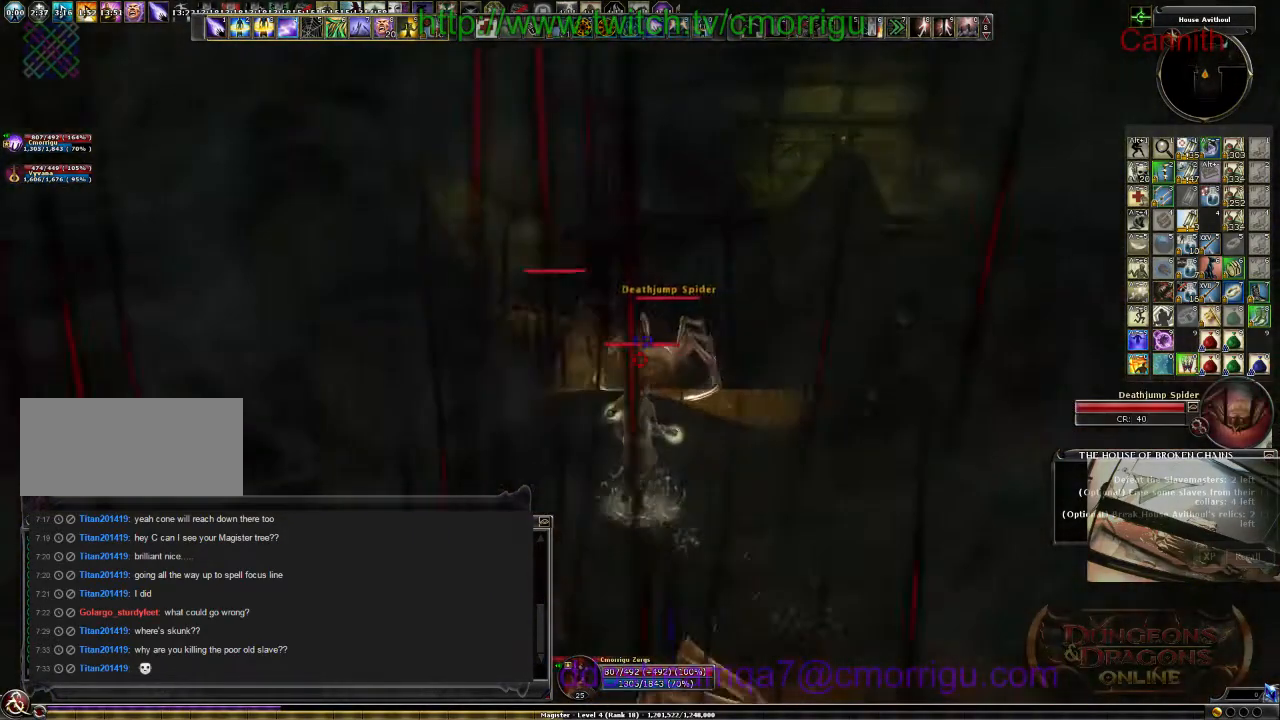
{"keys": ["w"], "events": [[267, "space", "down"], [500, "space", "up"]]}
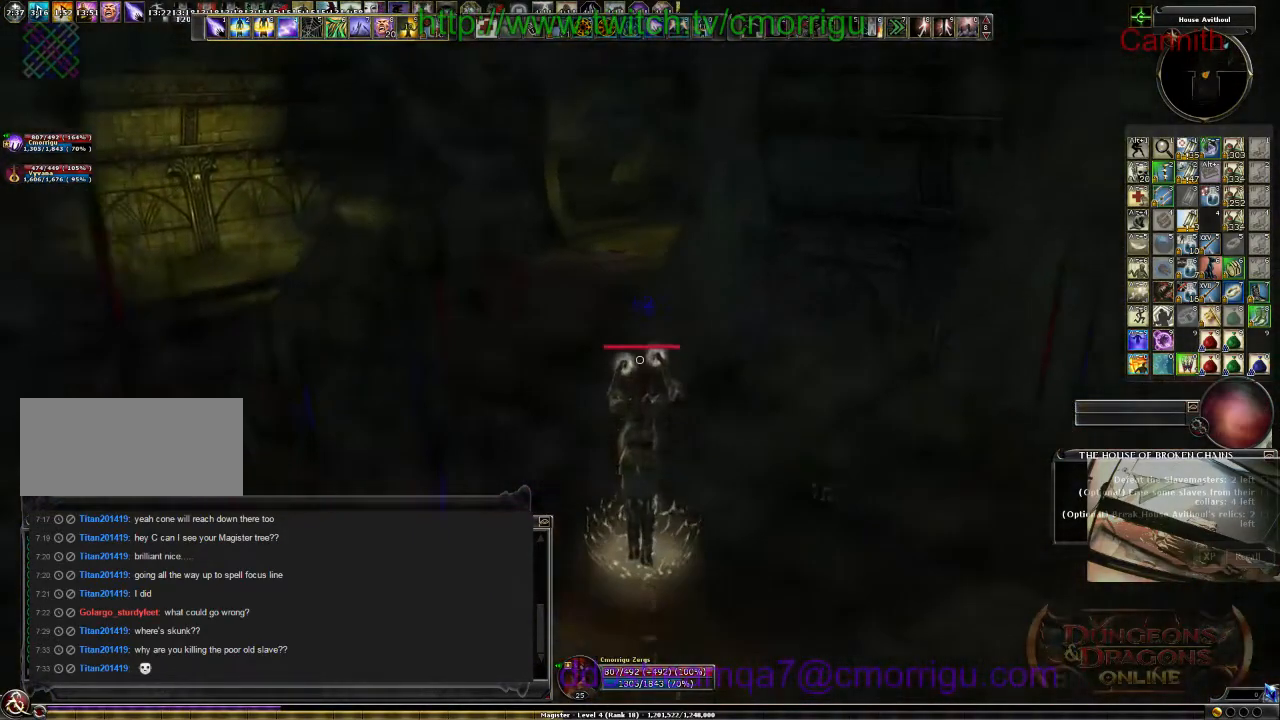
{"keys": ["w"], "events": []}
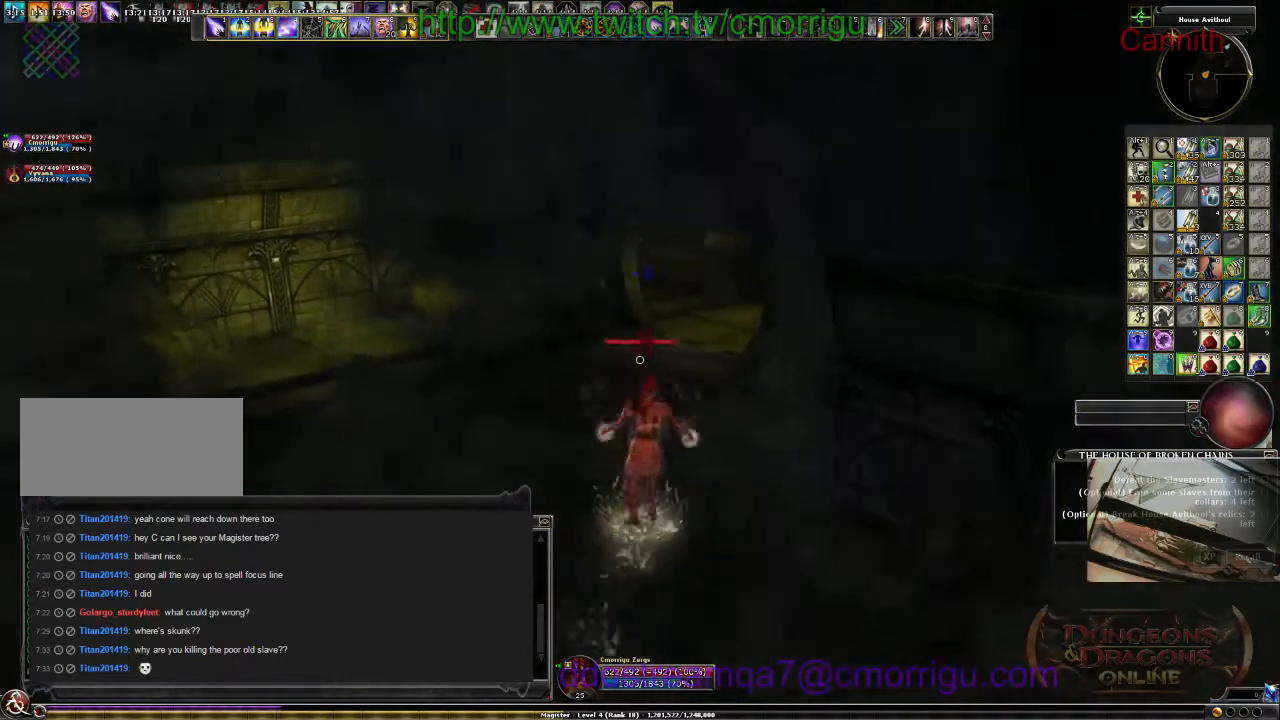
{"keys": ["w"], "events": []}
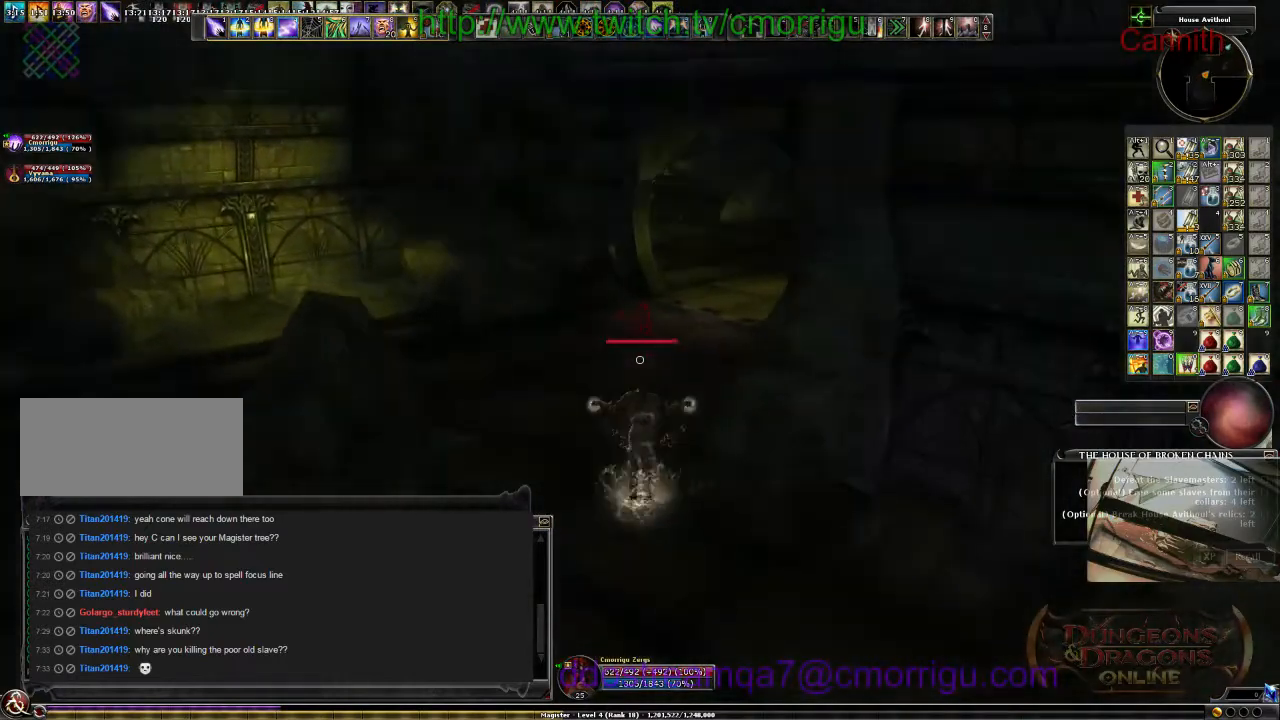
{"keys": ["w"], "events": []}
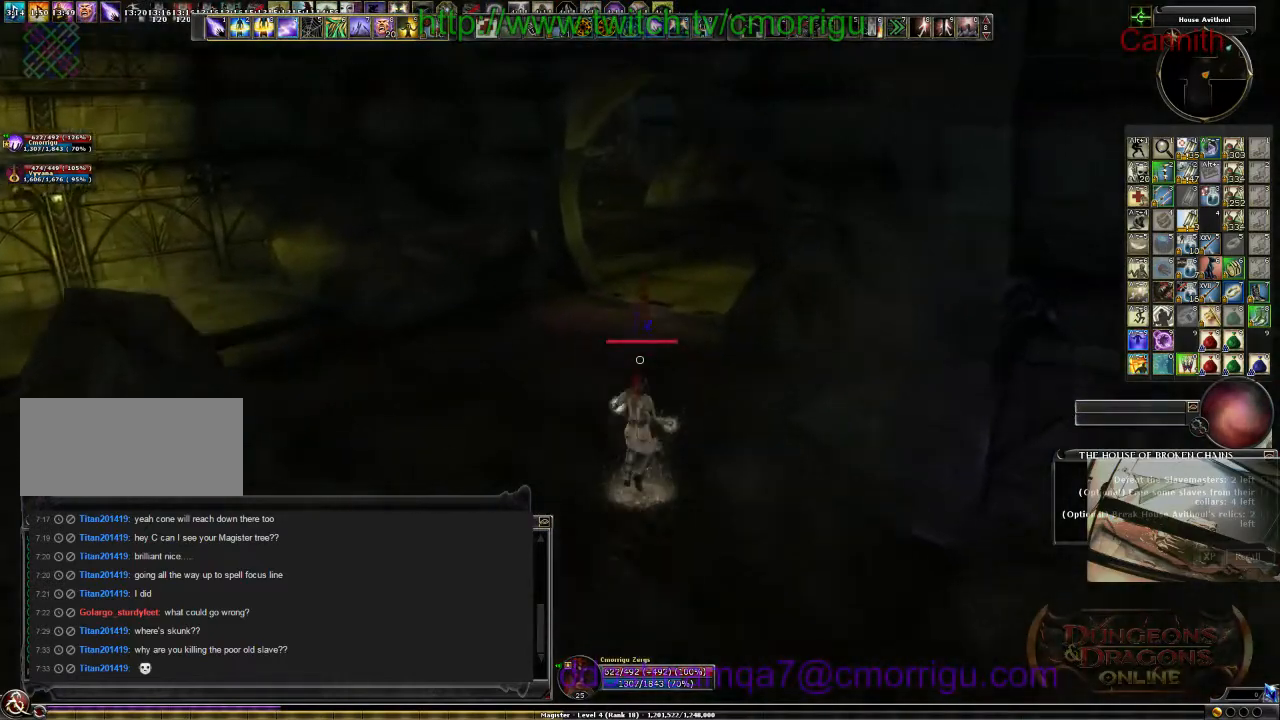
{"keys": ["w"], "events": []}
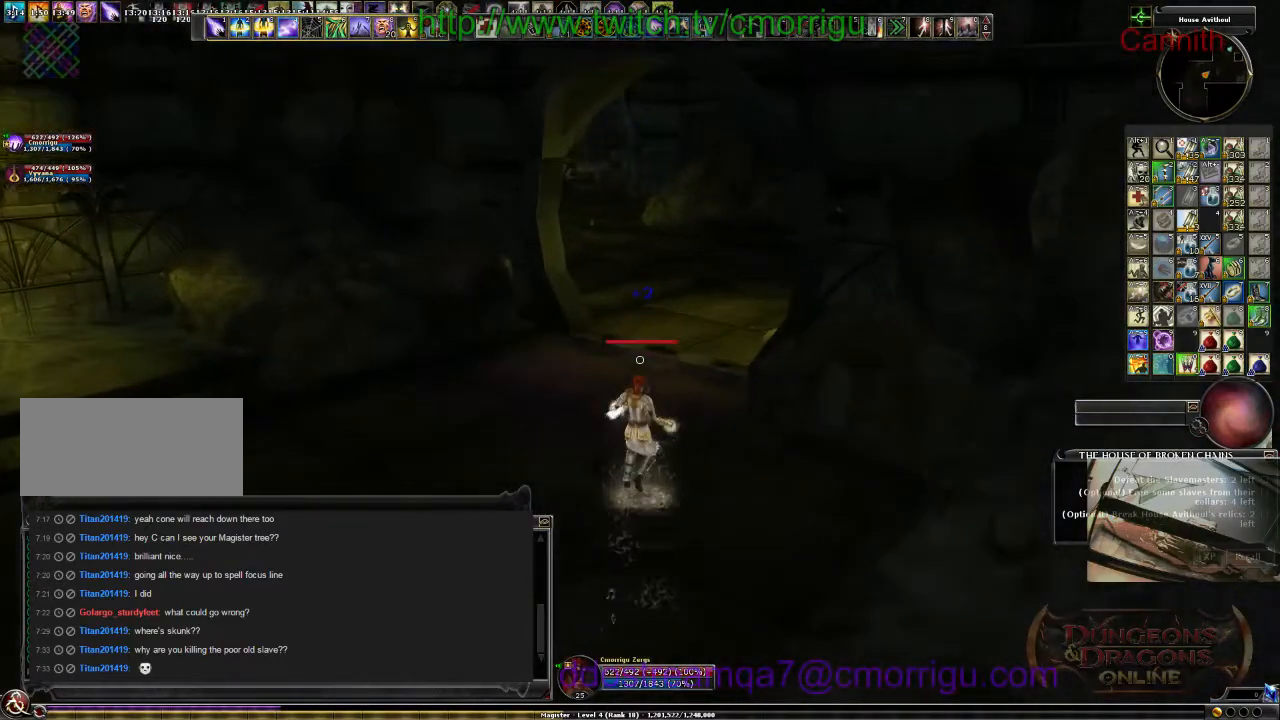
{"keys": ["w"], "events": []}
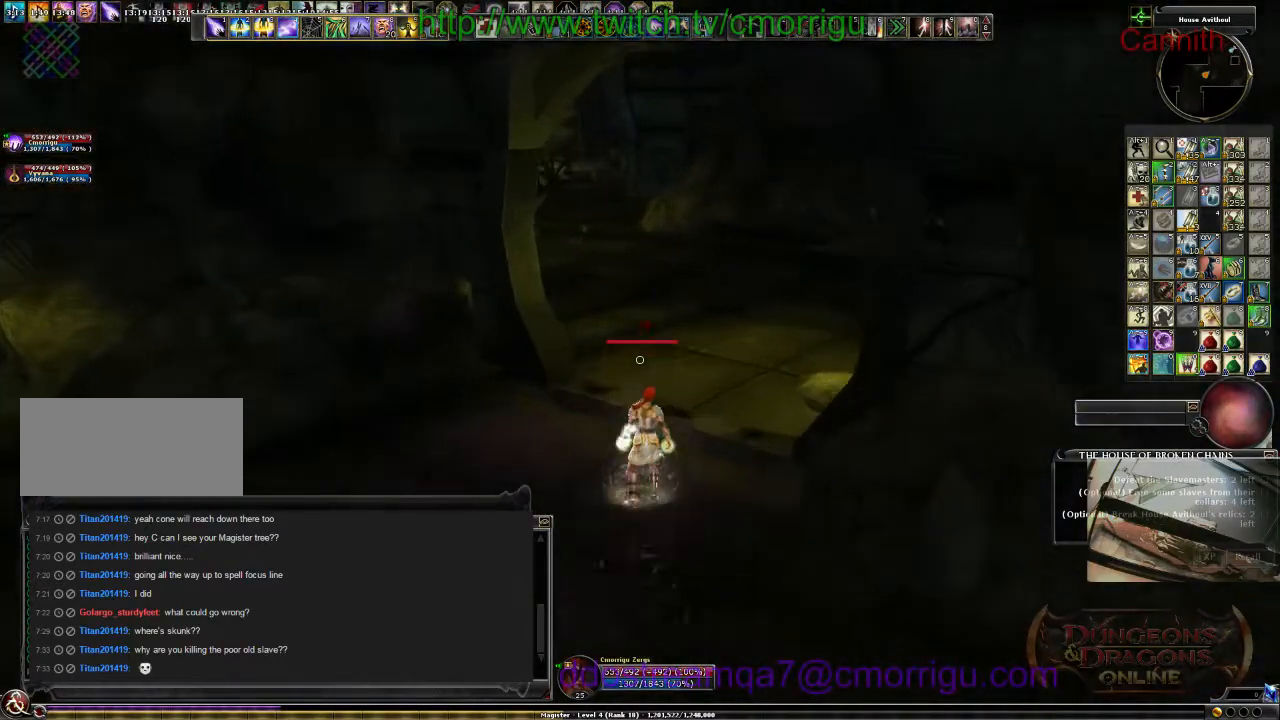
{"keys": ["w"], "events": []}
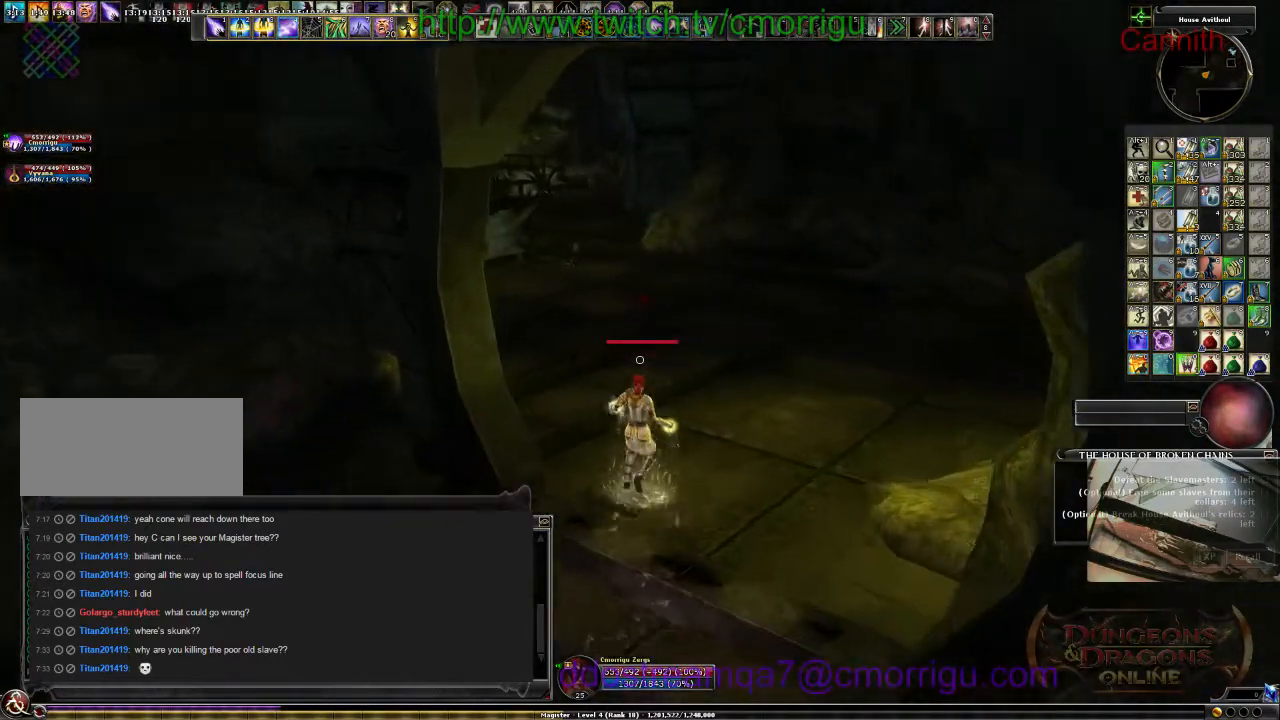
{"keys": ["w"], "events": []}
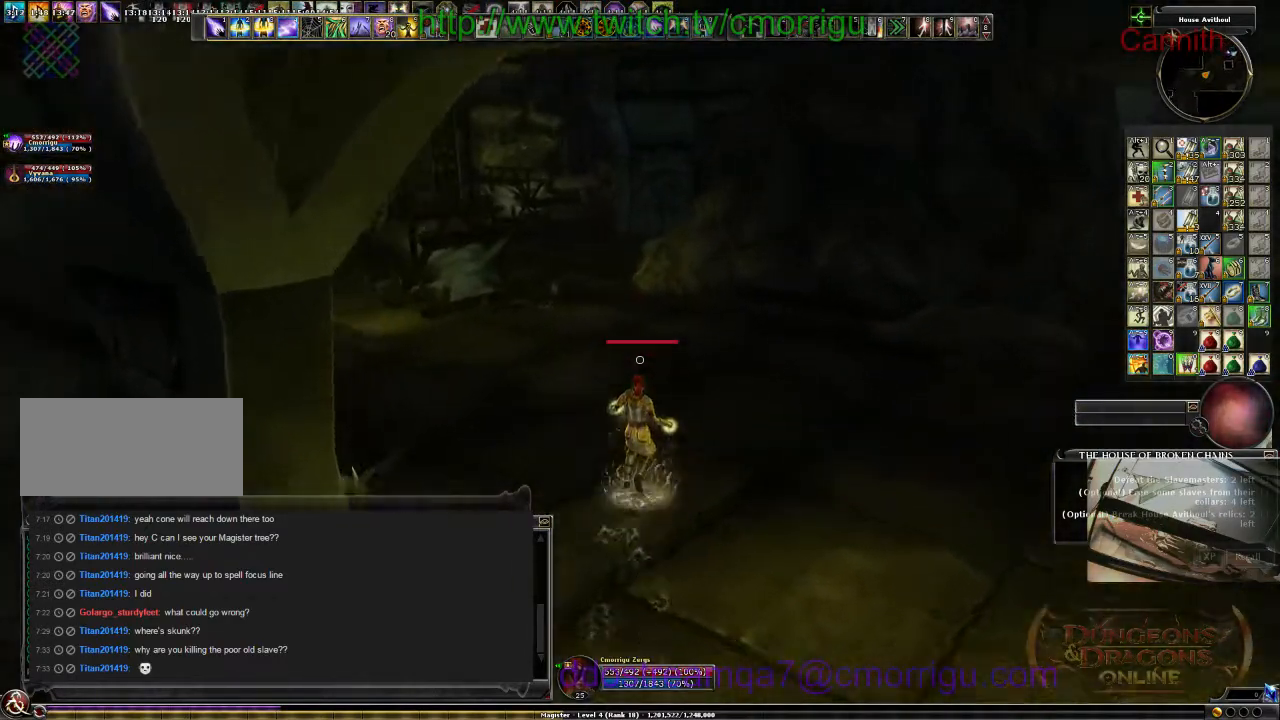
{"keys": ["w"], "events": []}
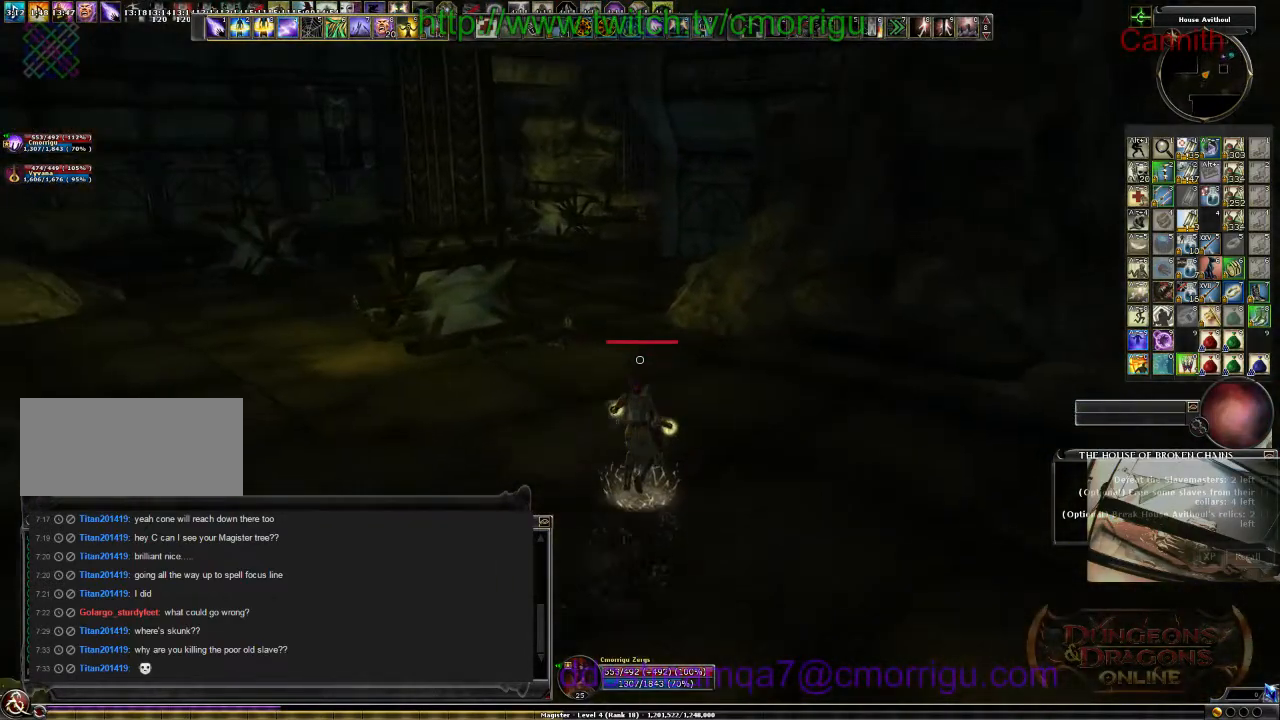
{"keys": ["w"], "events": []}
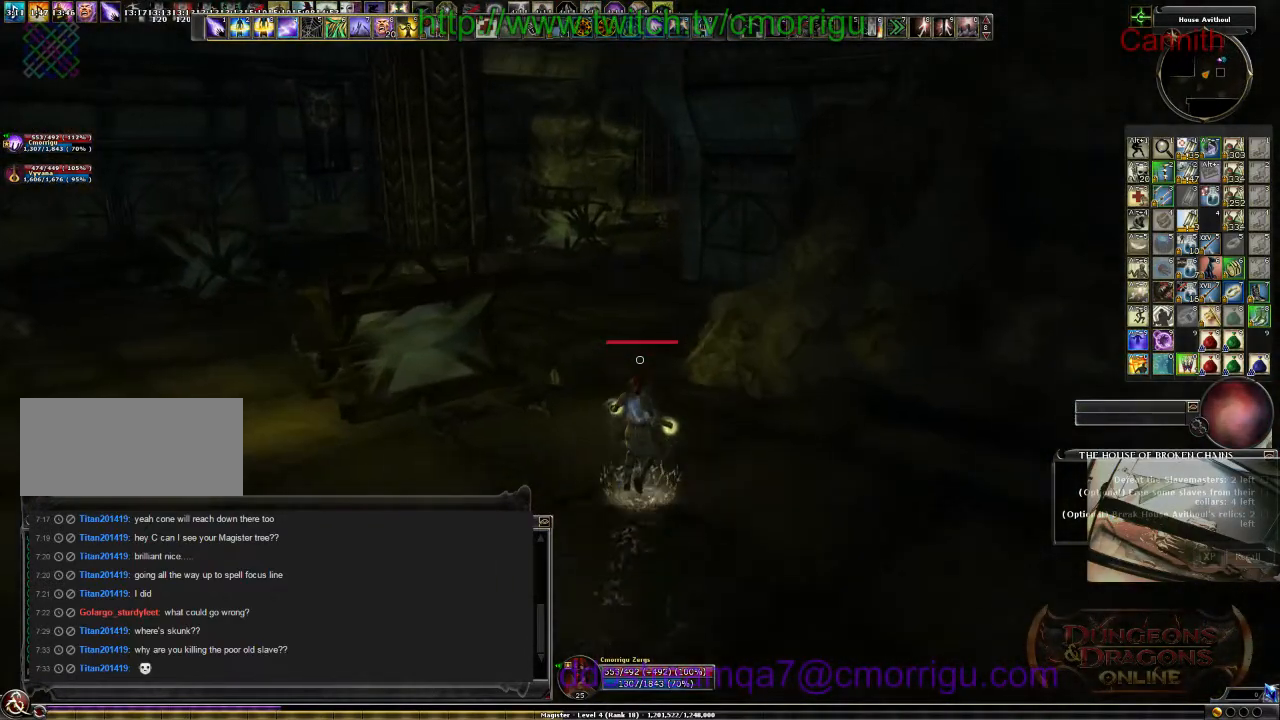
{"keys": ["w"], "events": []}
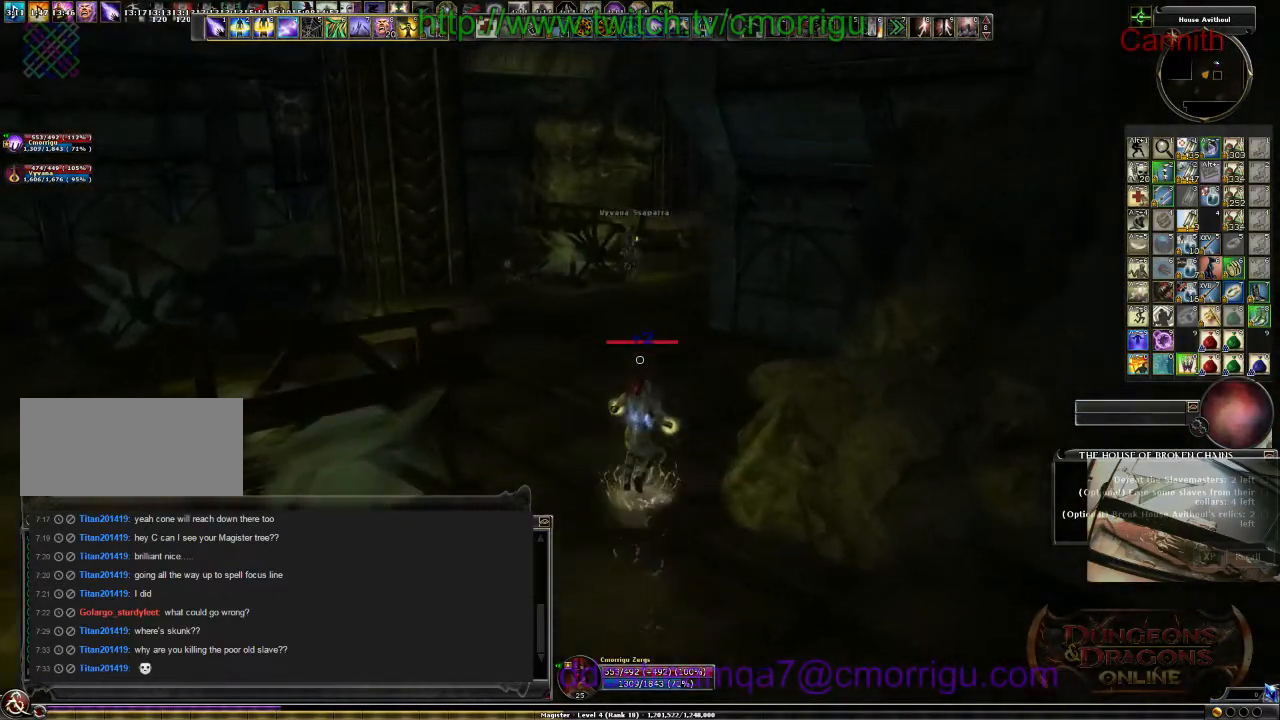
{"keys": ["w"], "events": []}
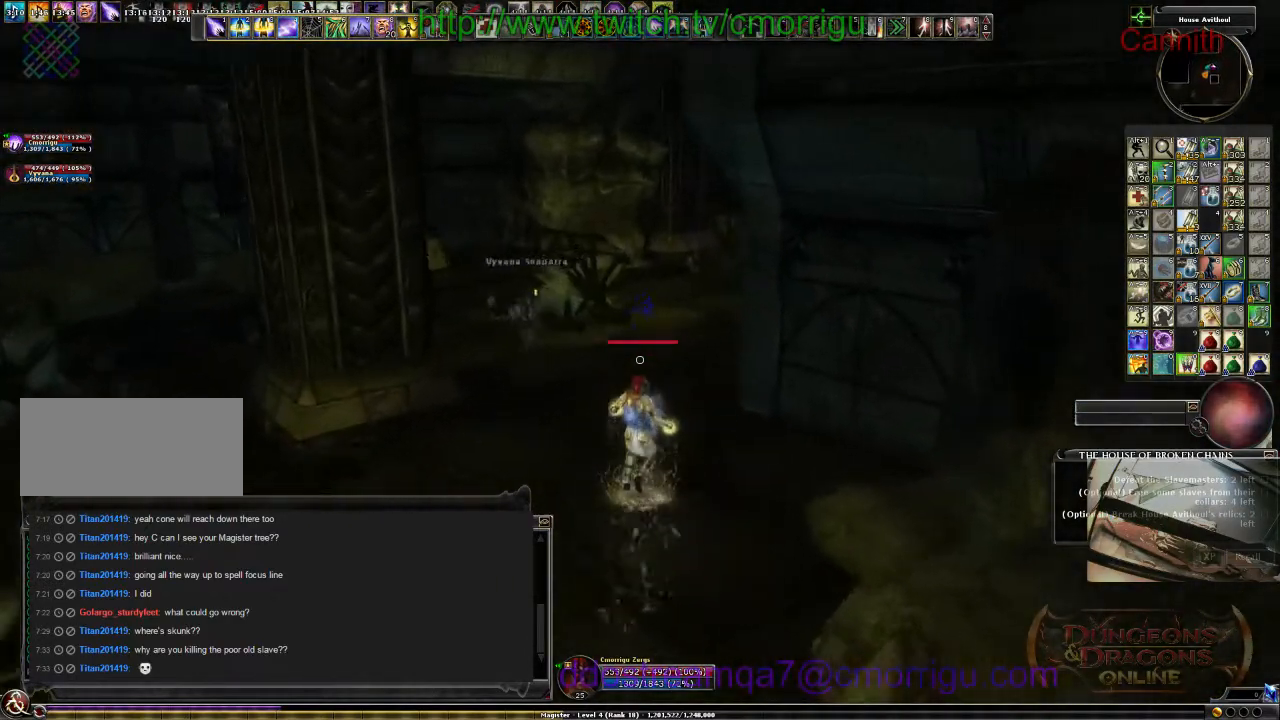
{"keys": ["w"], "events": []}
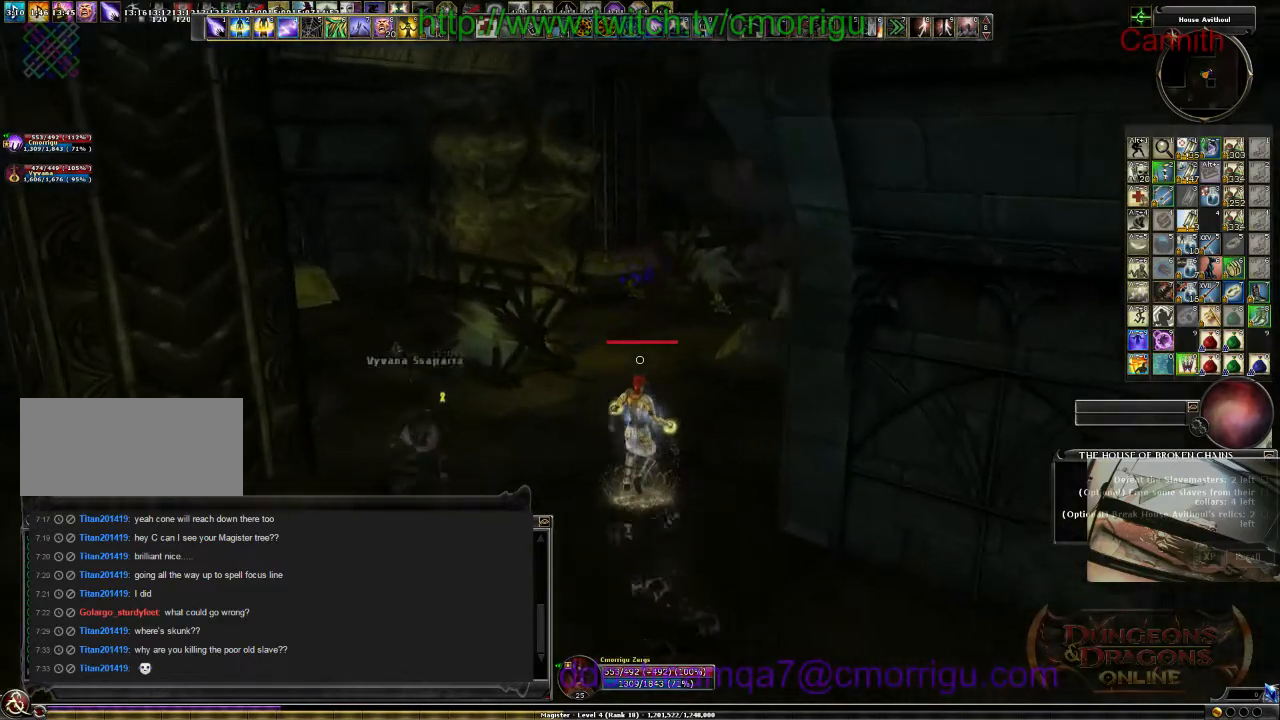
{"keys": ["w"], "events": []}
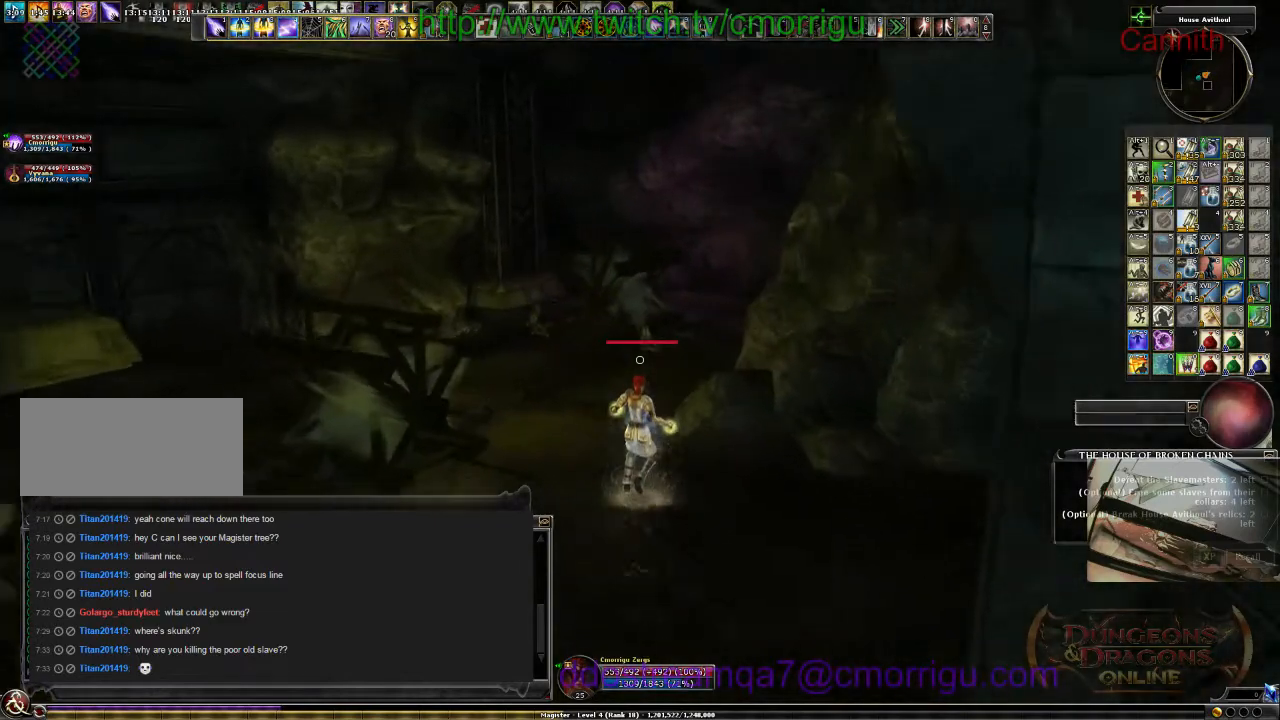
{"keys": ["w"], "events": []}
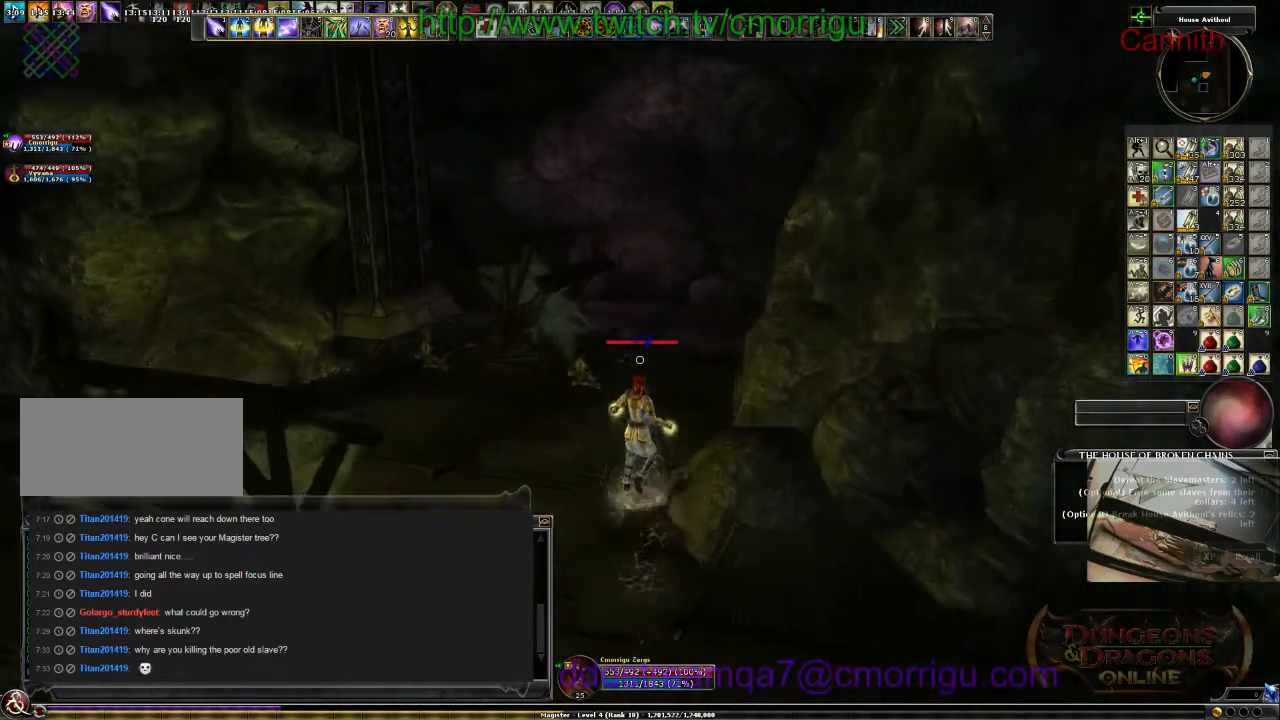
{"keys": ["w"], "events": []}
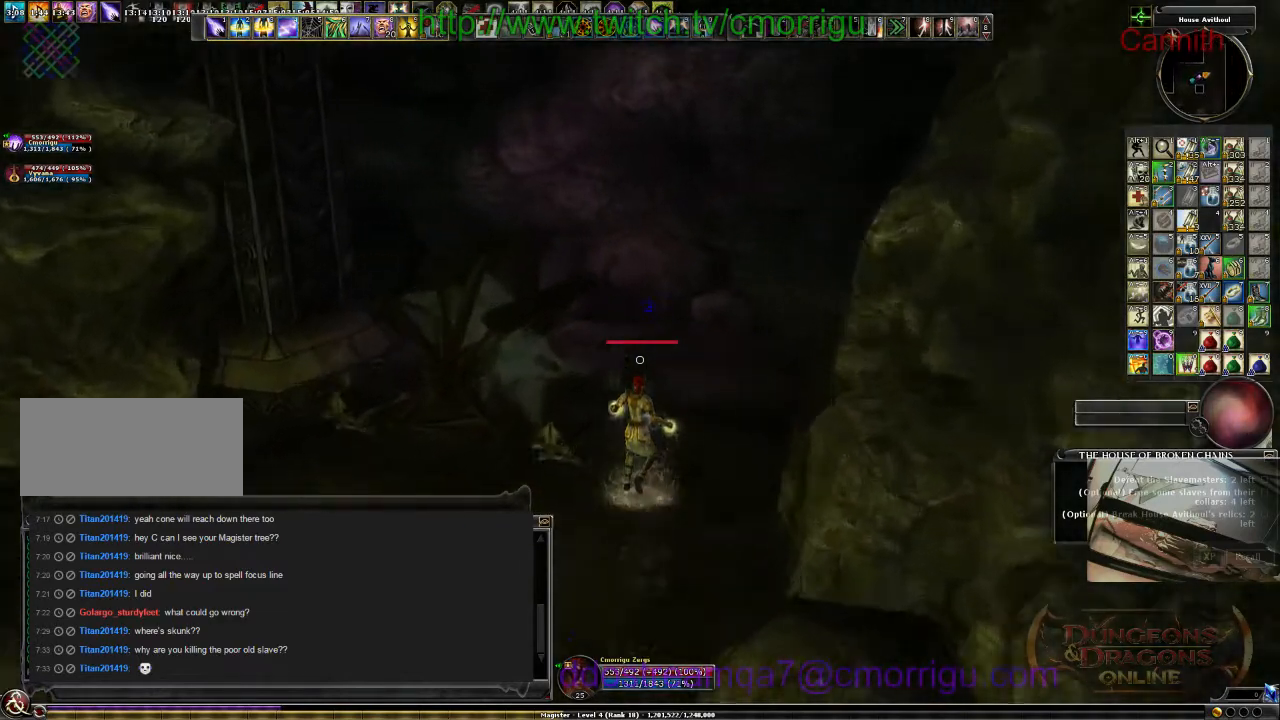
{"keys": ["w"], "events": []}
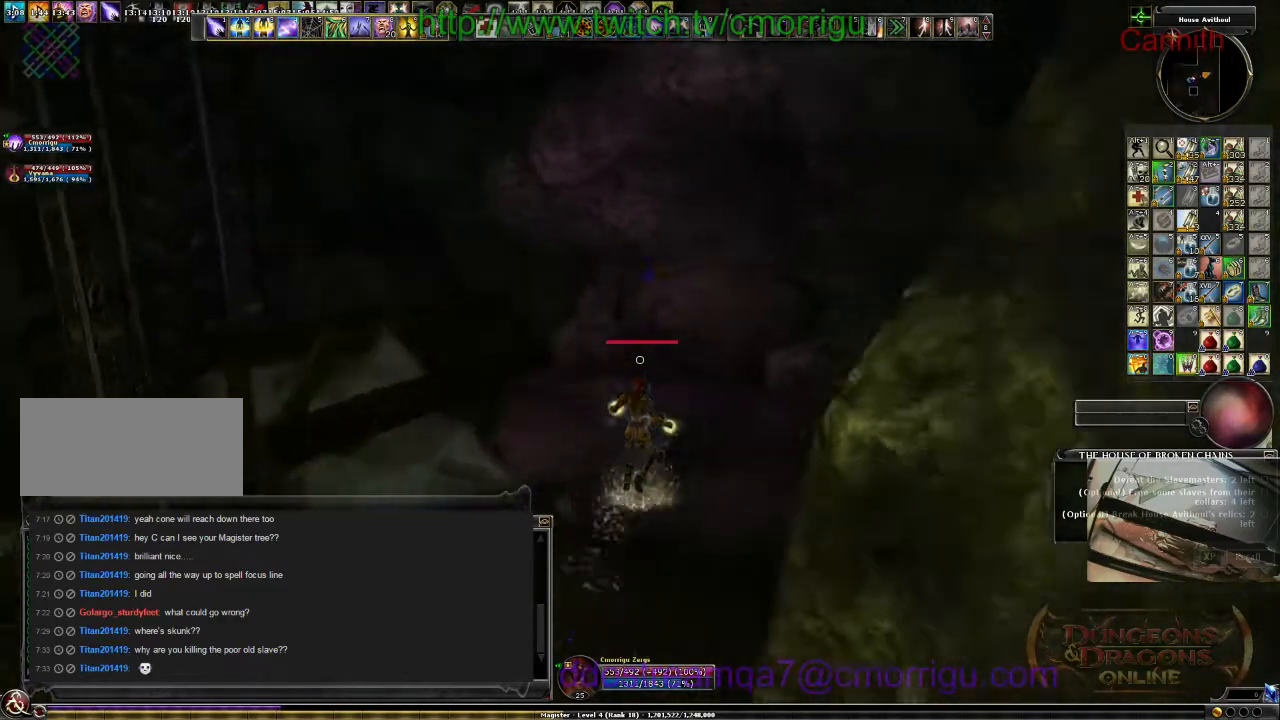
{"keys": ["w"], "events": []}